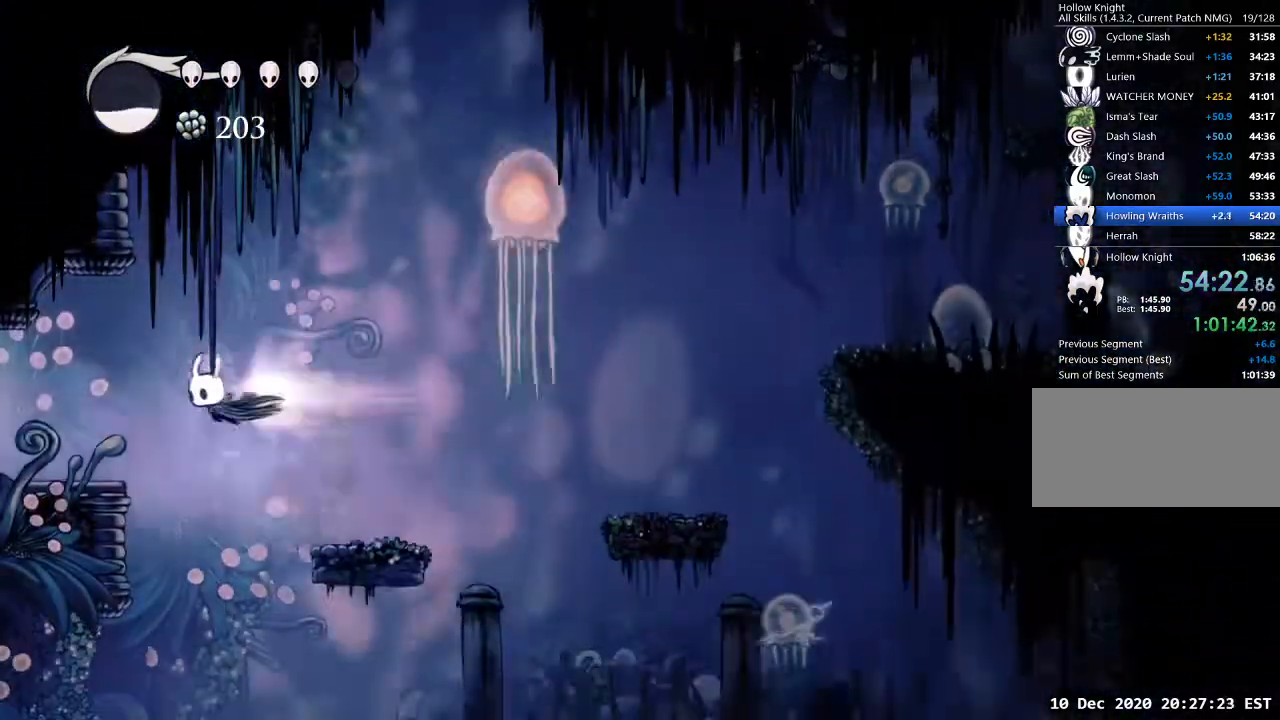
Gameplay with keyboard; each line is a JSON object with the keys held at the frame after it. "events" lists presses ("down") and releases ("up") of "a", "cast", "d", "dash", "dnail", "focus", "inv", "jump", "nail", "s", "sdsh" and "w" between this image and that frame as [ms after this image, input, new state], when the widget could be followed in between. No other keys are recorded. Mouse input is not recorded. Key names are as the overlay labels them; some are game actions (e.g. jump) rather than physical keys.
{"keys": ["a"], "events": [[33, "dash", "up"]]}
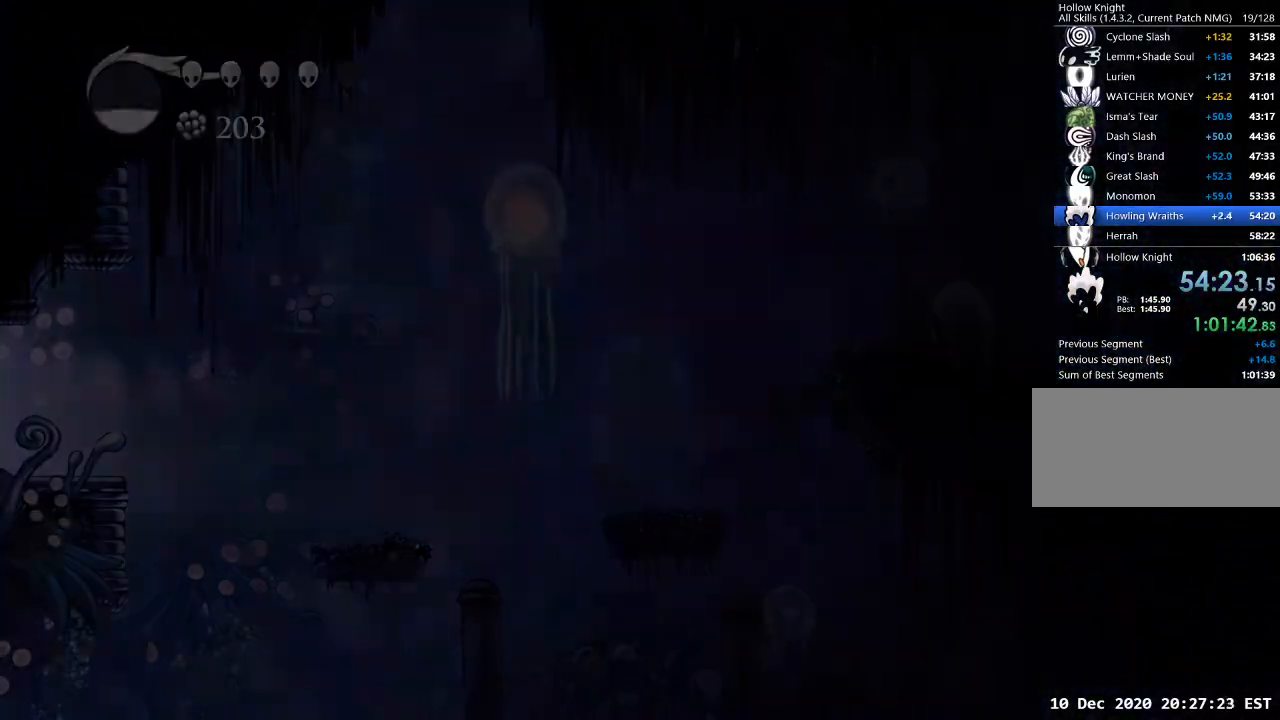
{"keys": [], "events": [[133, "a", "up"]]}
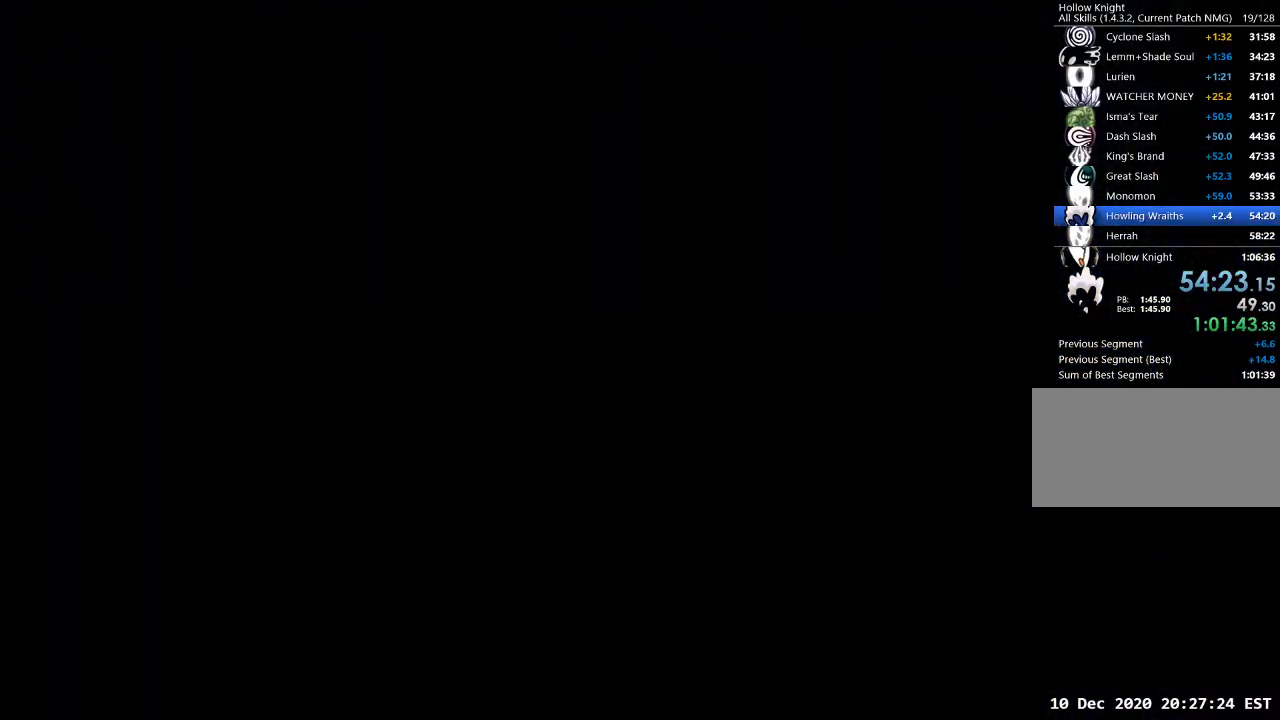
{"keys": [], "events": []}
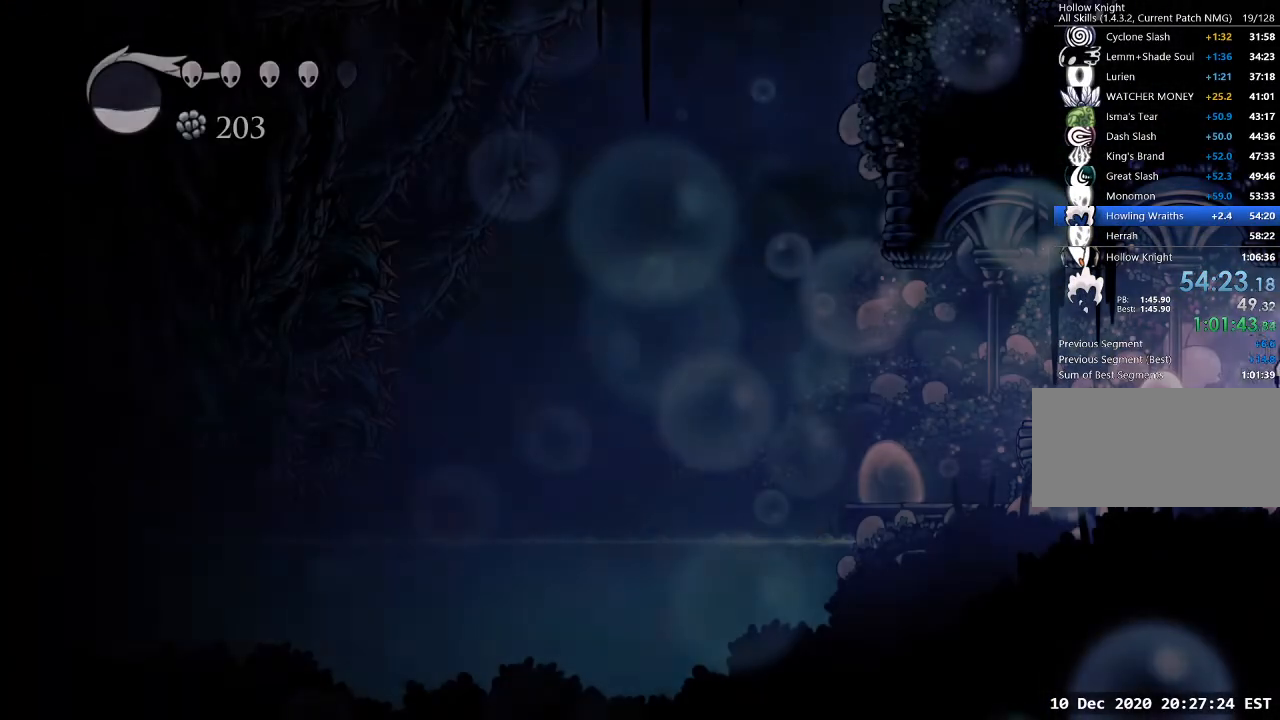
{"keys": ["a", "dash"], "events": [[333, "a", "down"], [467, "dash", "down"]]}
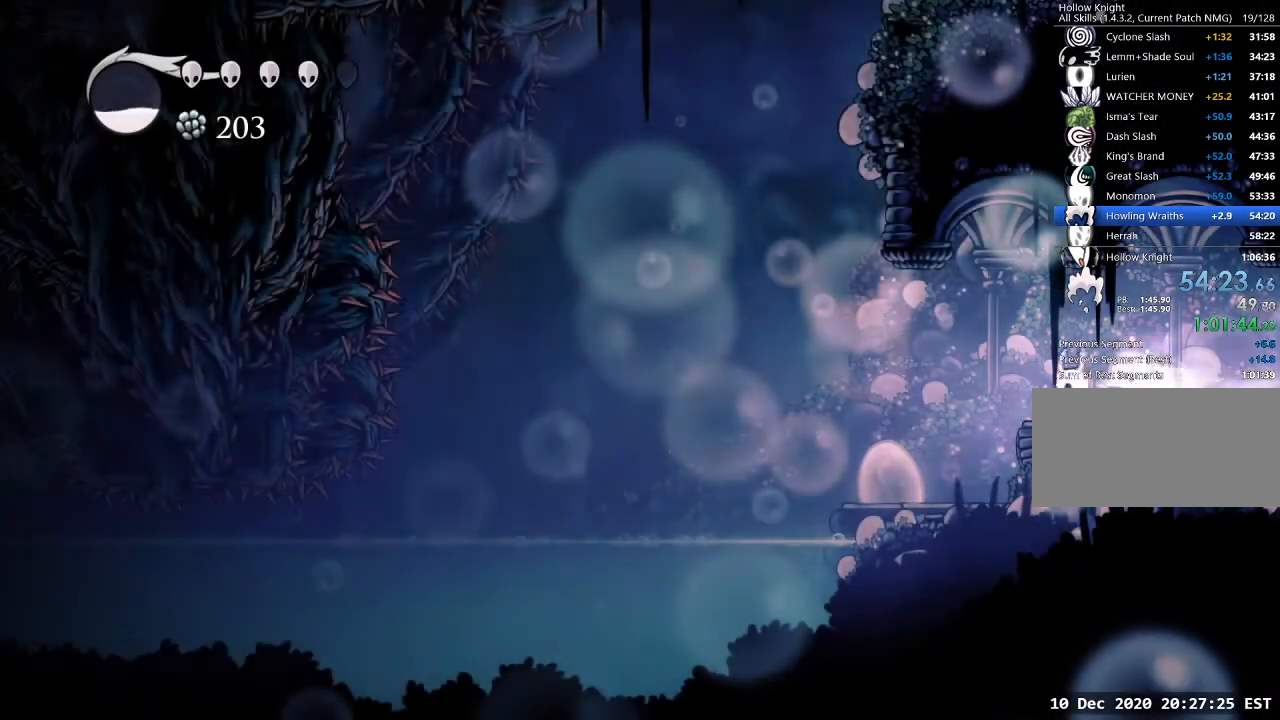
{"keys": ["a"], "events": [[67, "dash", "up"], [300, "a", "up"], [467, "a", "down"]]}
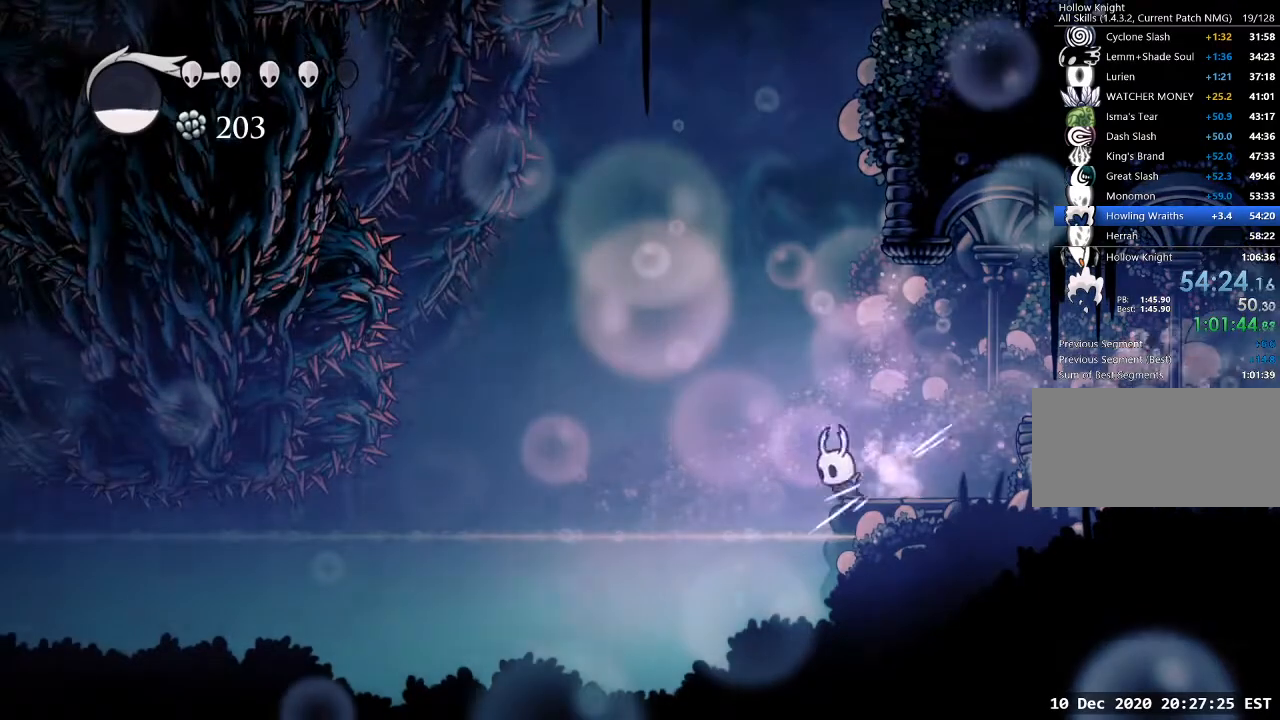
{"keys": ["a"], "events": [[100, "jump", "down"], [200, "dash", "down"], [267, "jump", "up"], [300, "dash", "up"]]}
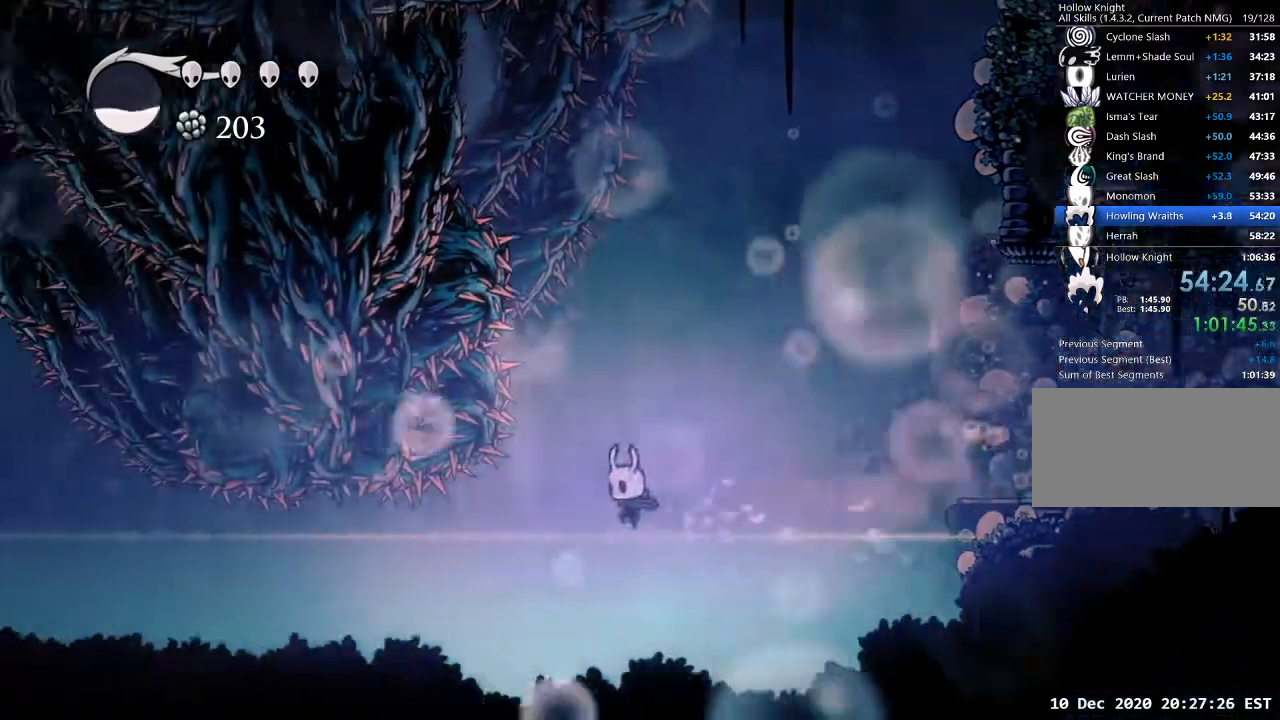
{"keys": ["a"], "events": []}
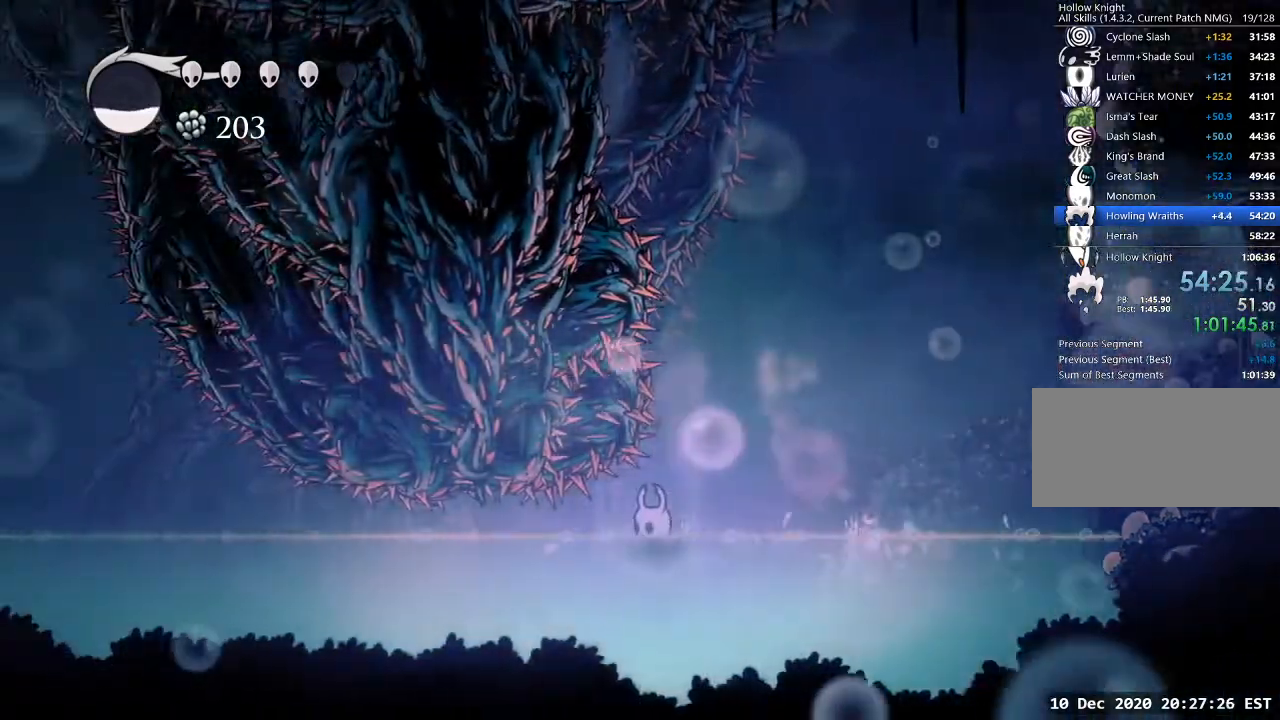
{"keys": ["a"], "events": []}
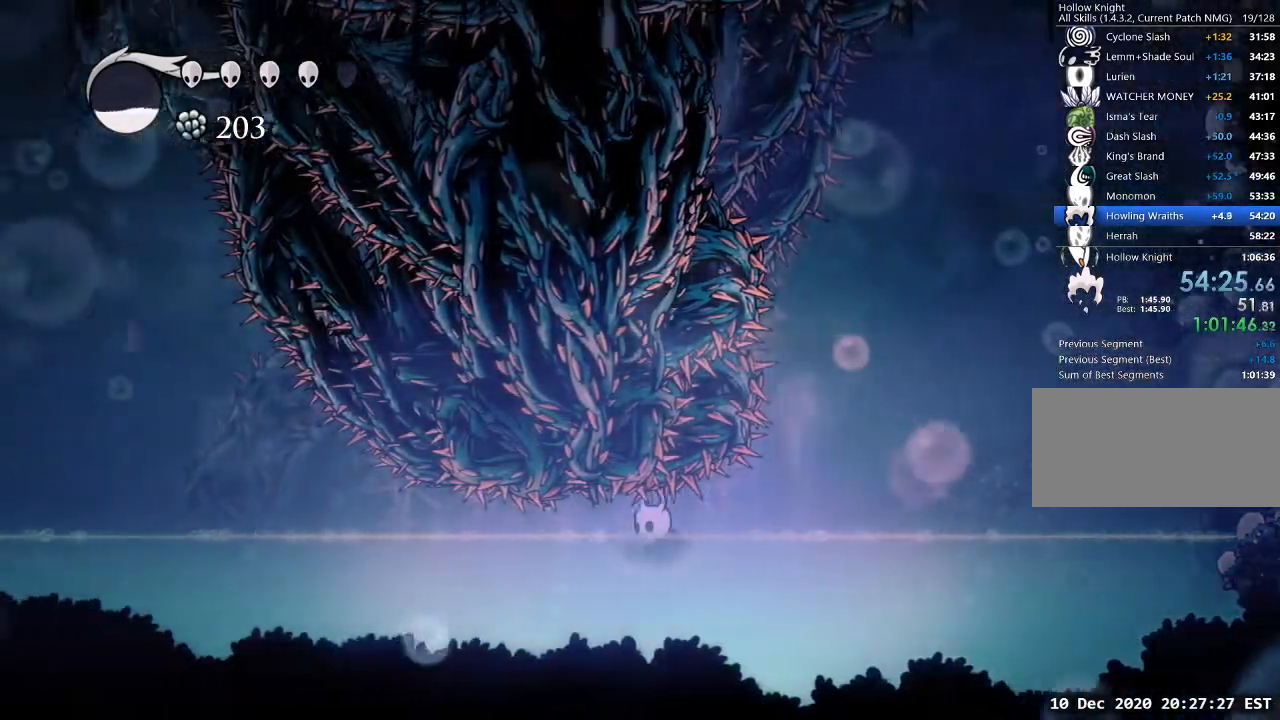
{"keys": ["a"], "events": []}
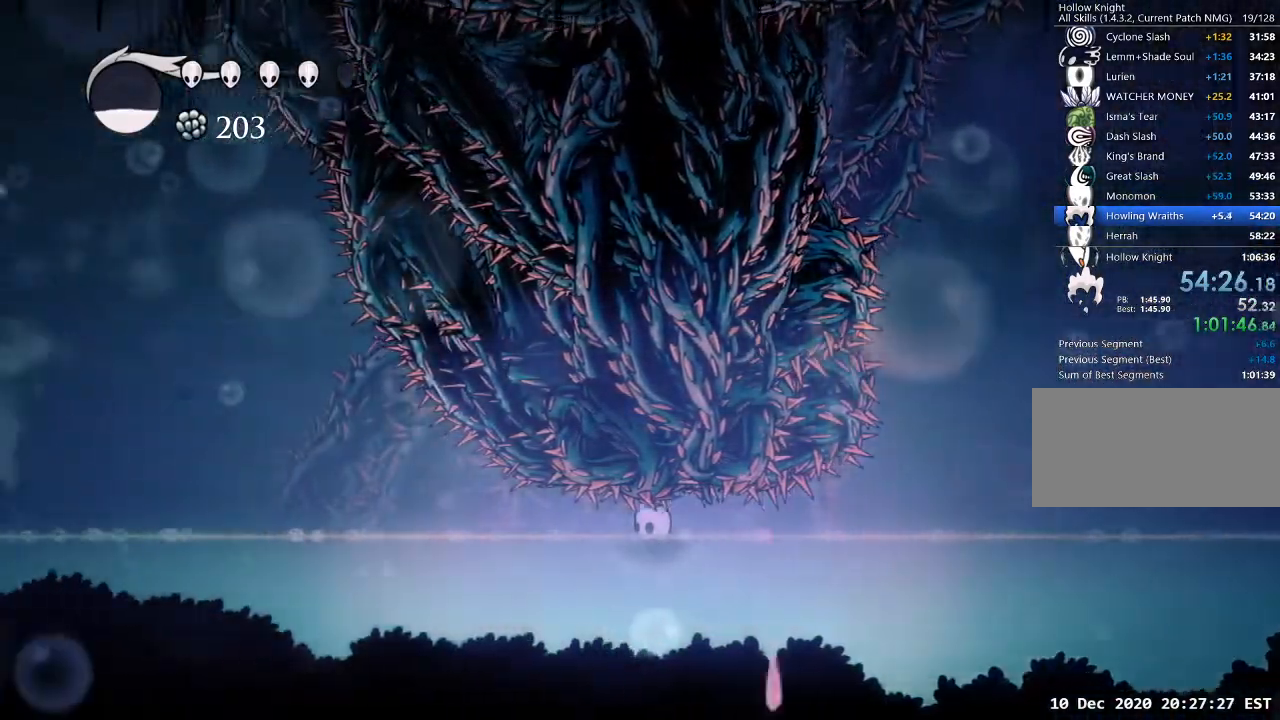
{"keys": ["a"], "events": []}
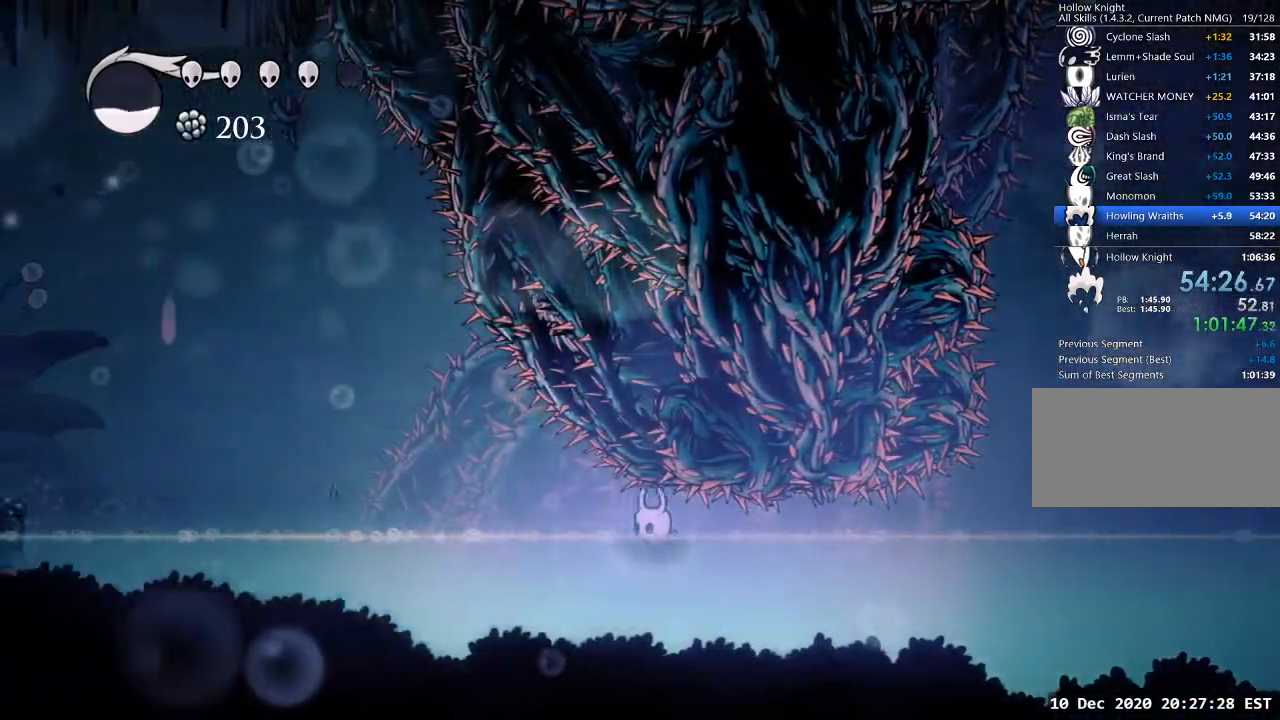
{"keys": ["a"], "events": []}
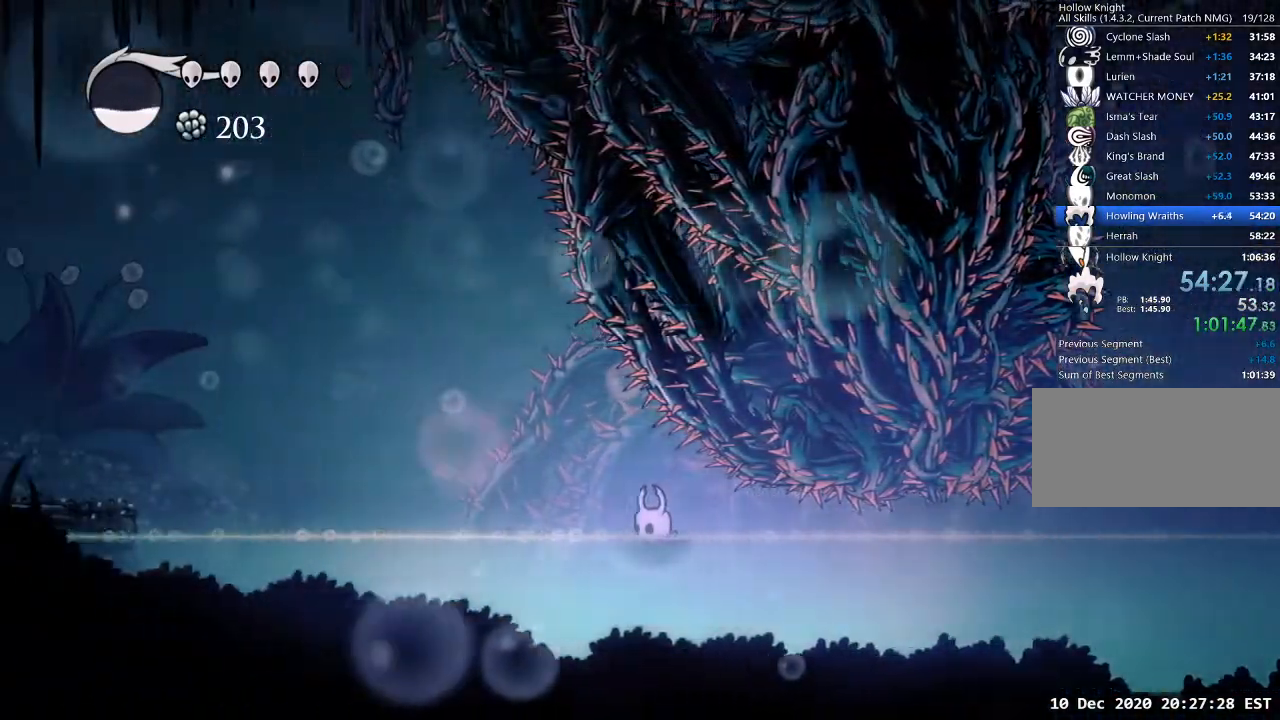
{"keys": ["a"], "events": [[167, "jump", "down"], [200, "dash", "down"], [300, "jump", "up"], [333, "dash", "up"]]}
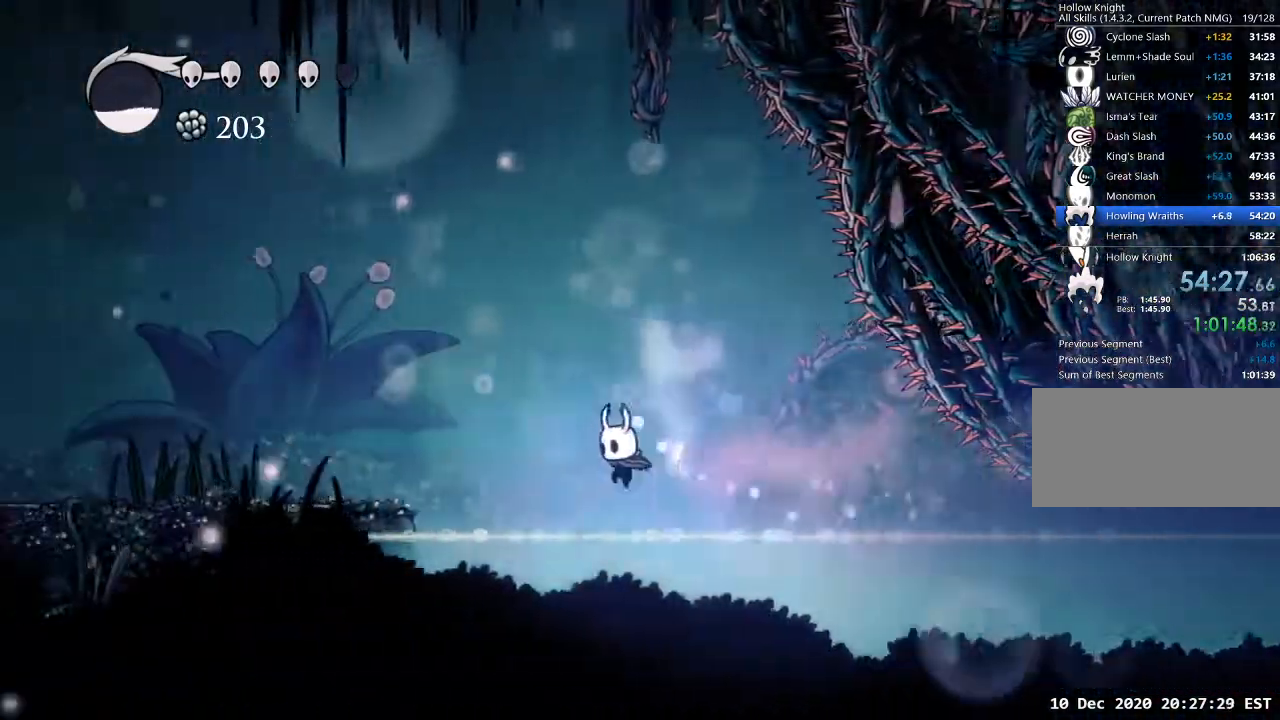
{"keys": ["a"], "events": [[267, "jump", "down"], [300, "dash", "down"], [400, "dash", "up"], [400, "jump", "up"]]}
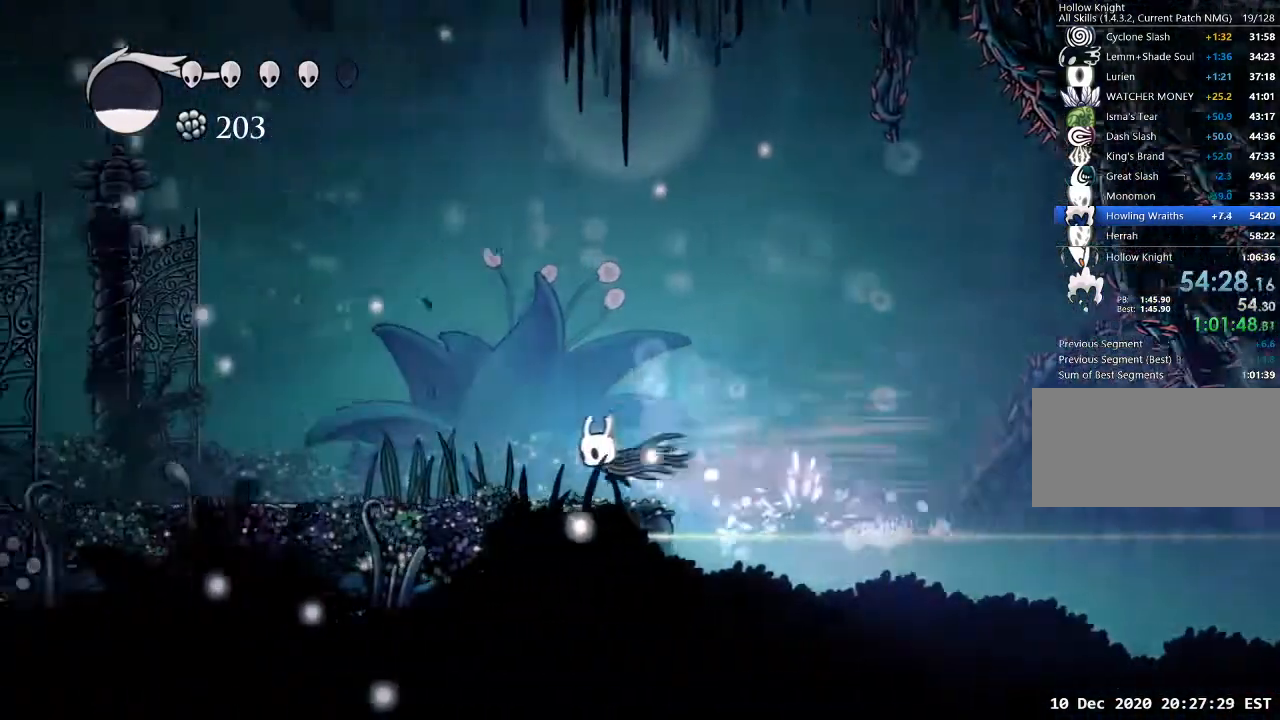
{"keys": ["a", "dash"], "events": [[367, "dash", "down"]]}
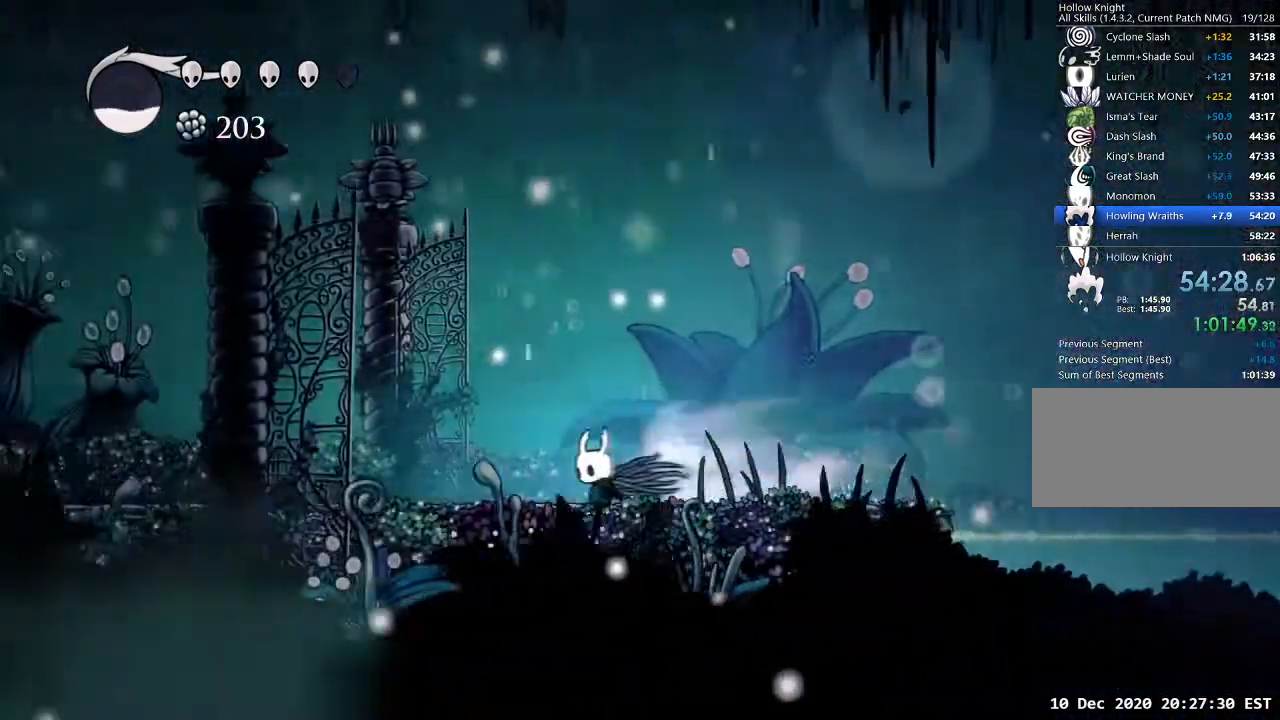
{"keys": ["a", "dash"], "events": [[33, "dash", "up"], [433, "dash", "down"]]}
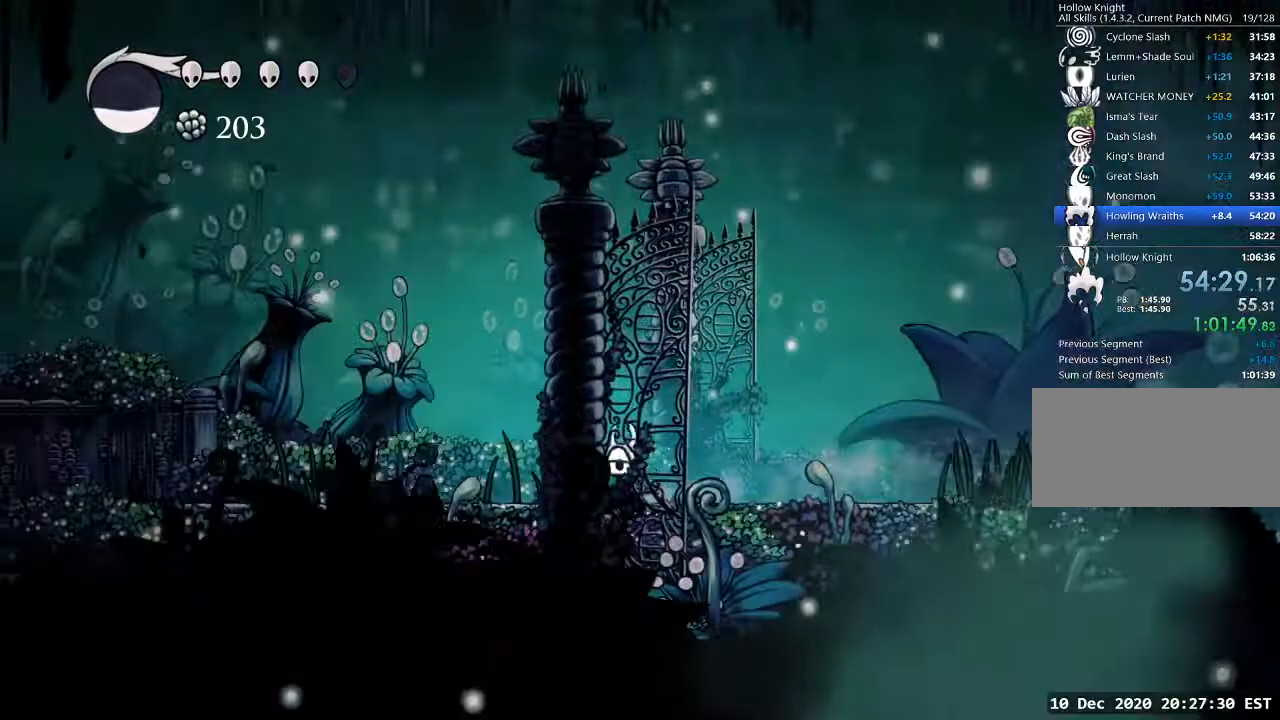
{"keys": ["a", "jump"], "events": [[167, "dash", "up"], [500, "jump", "down"]]}
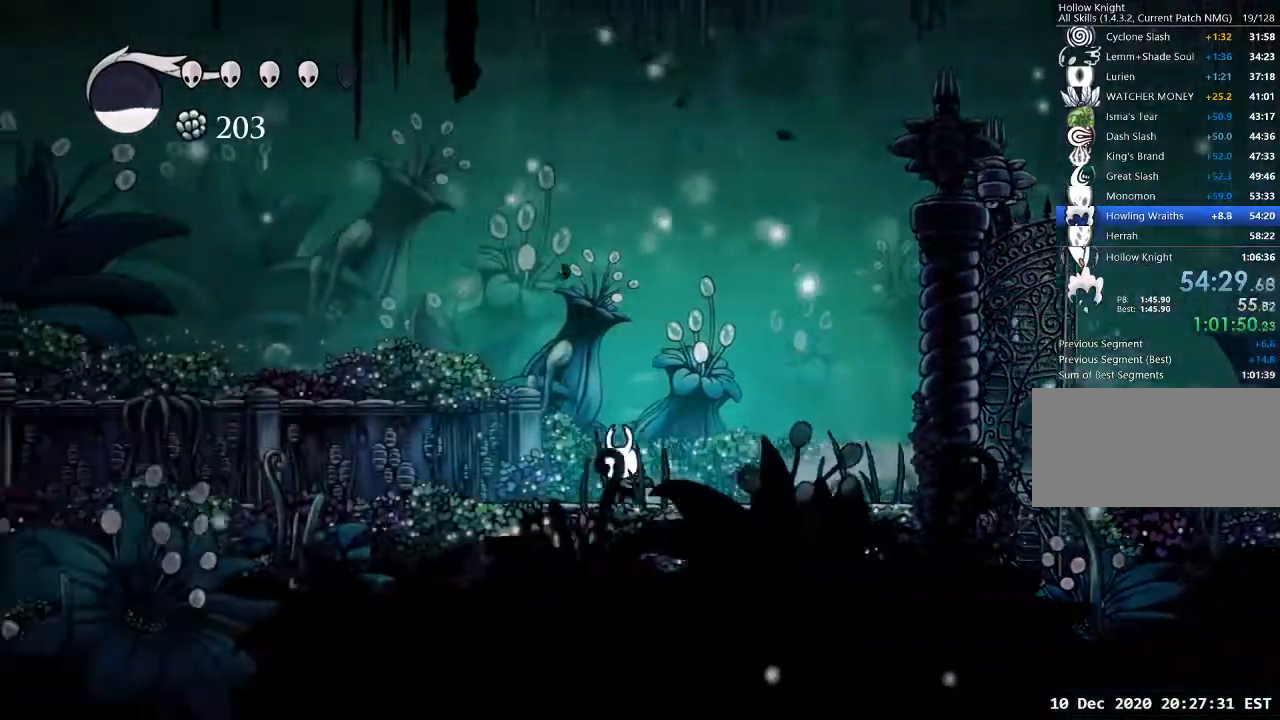
{"keys": ["a", "dash"], "events": [[433, "jump", "up"], [467, "dash", "down"]]}
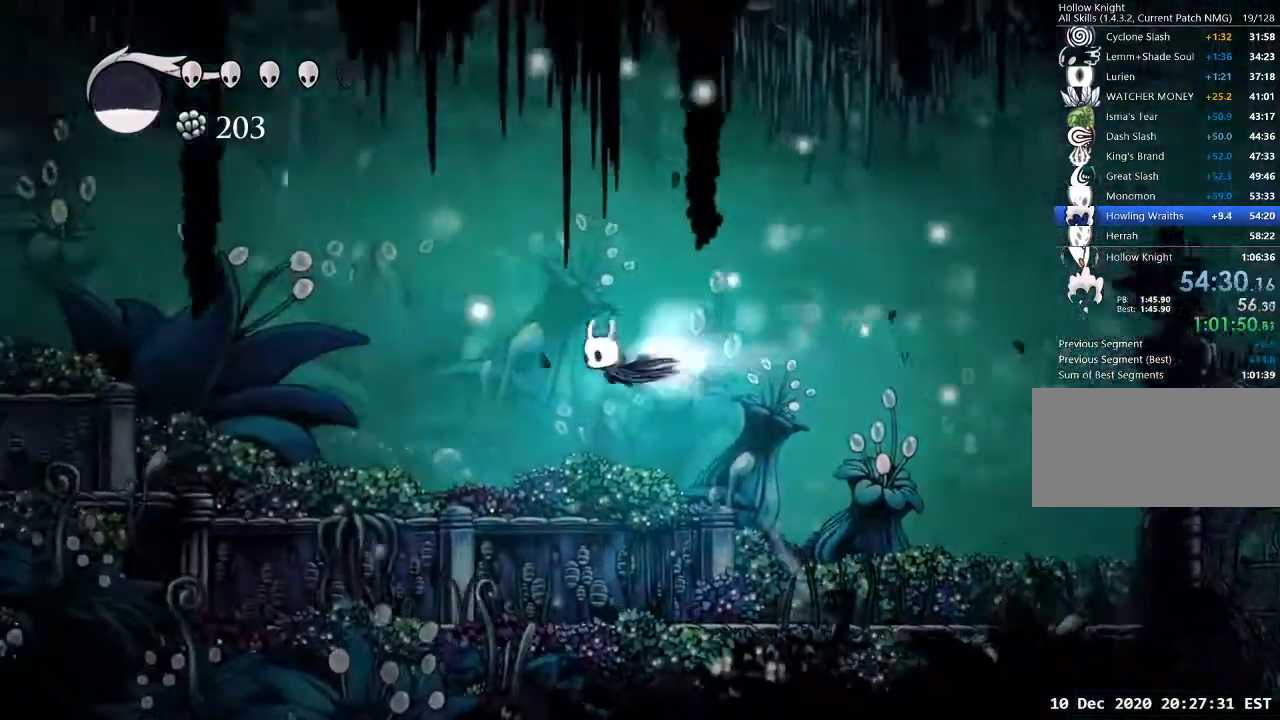
{"keys": ["a"], "events": [[100, "dash", "up"], [367, "jump", "down"], [500, "jump", "up"]]}
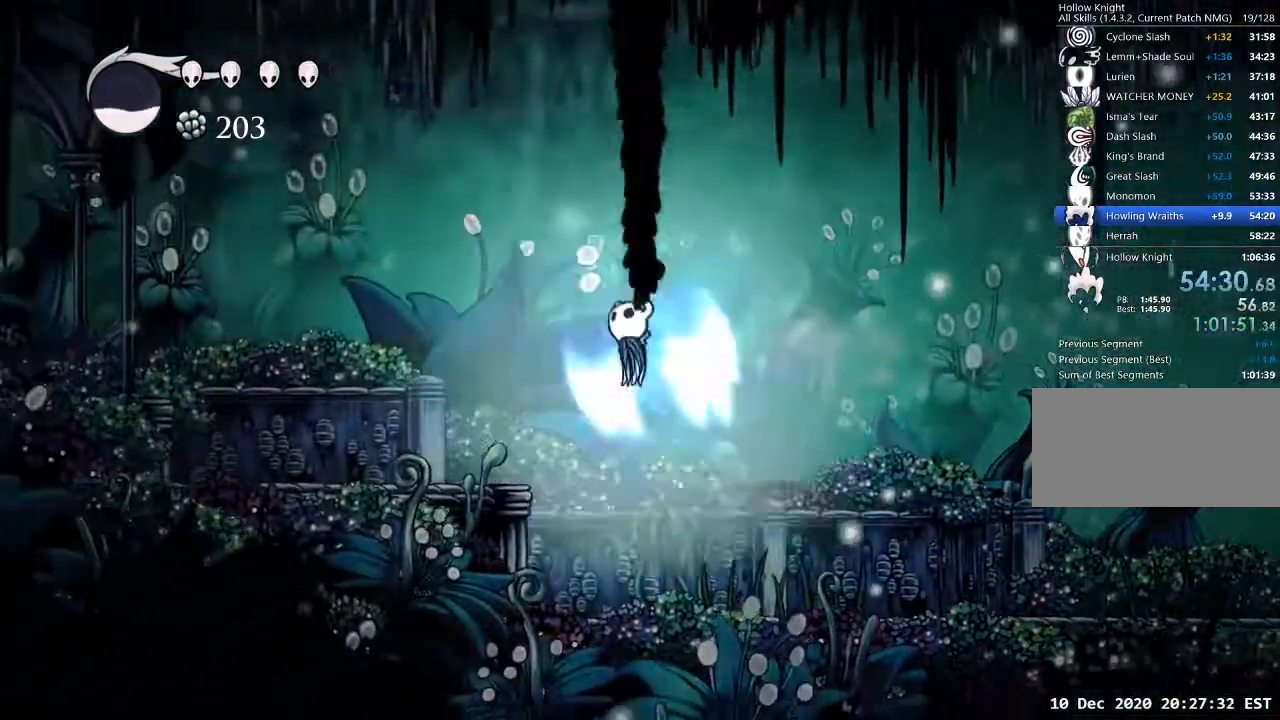
{"keys": ["a", "dash"], "events": [[400, "dash", "down"]]}
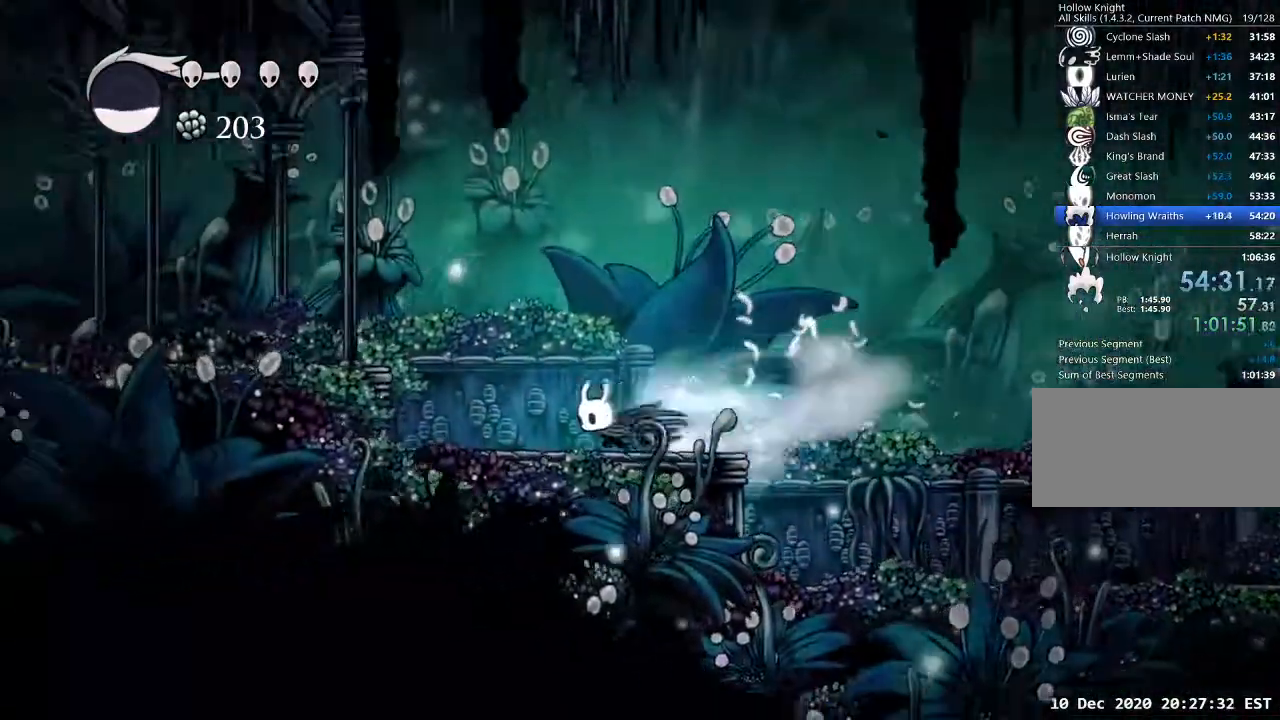
{"keys": ["a"], "events": [[67, "dash", "up"], [200, "jump", "down"], [367, "jump", "up"]]}
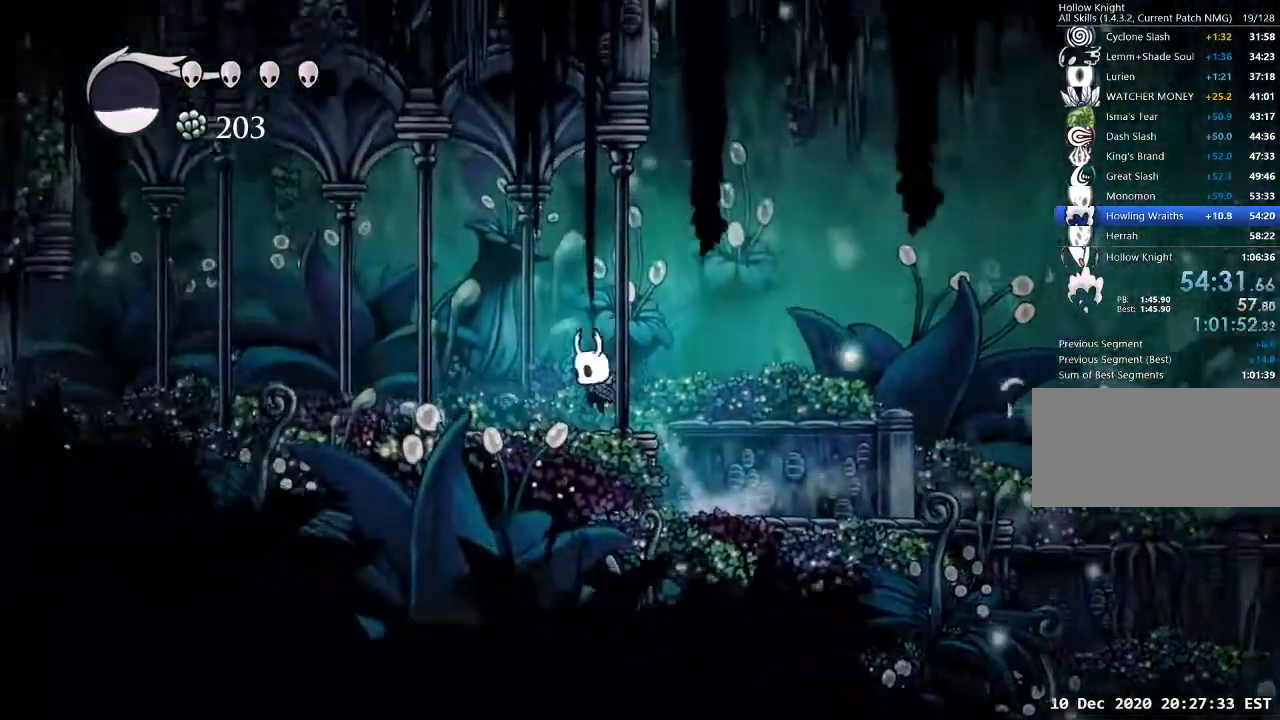
{"keys": ["sdsh"], "events": [[167, "sdsh", "down"], [200, "a", "up"]]}
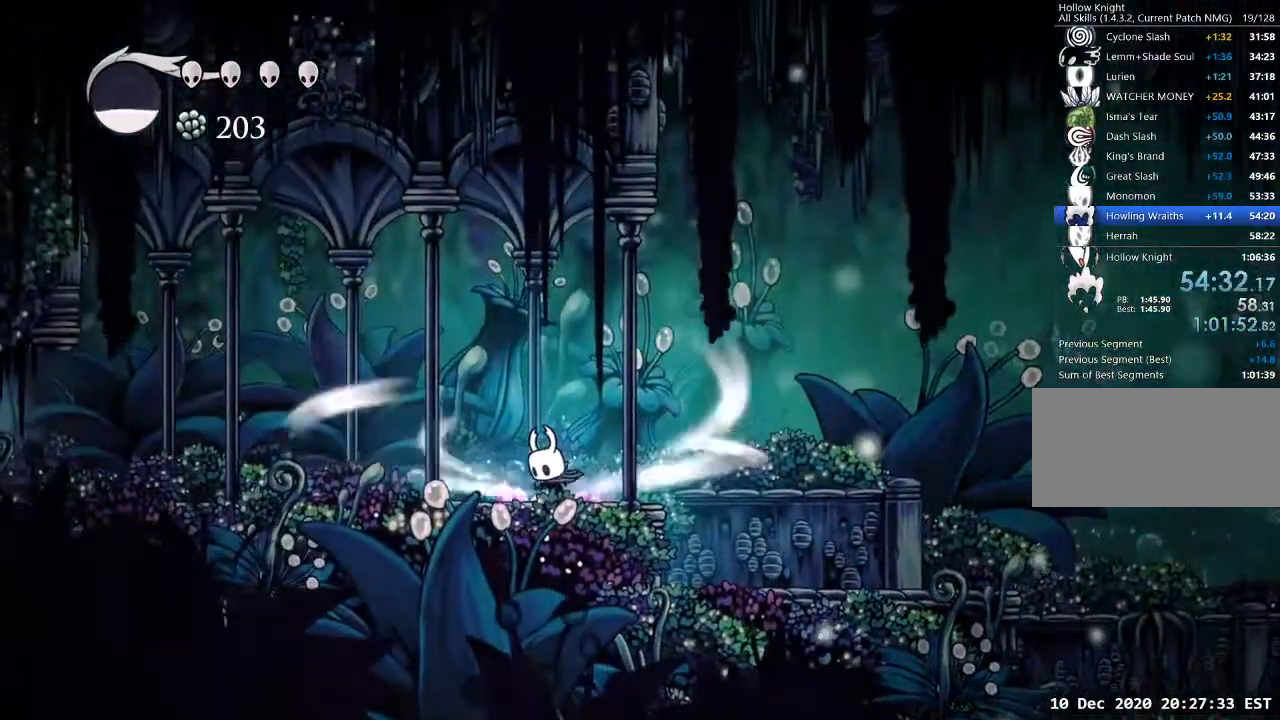
{"keys": [], "events": [[500, "sdsh", "up"]]}
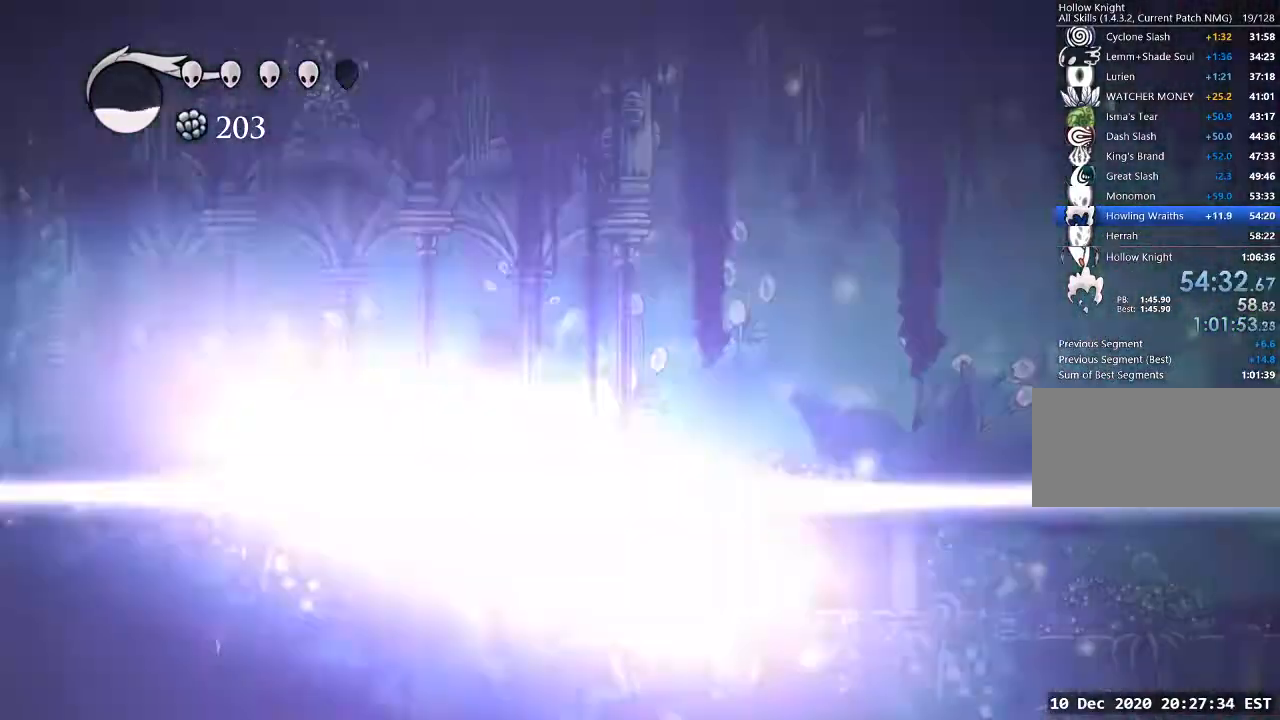
{"keys": [], "events": []}
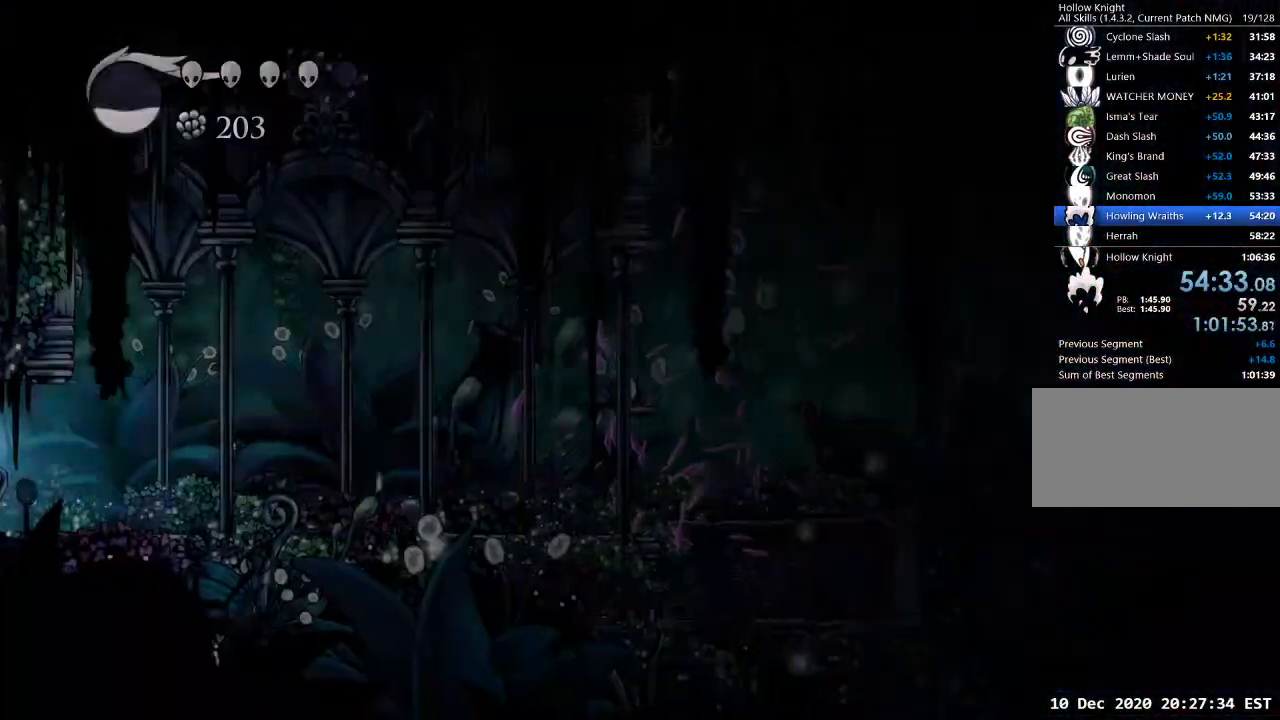
{"keys": [], "events": []}
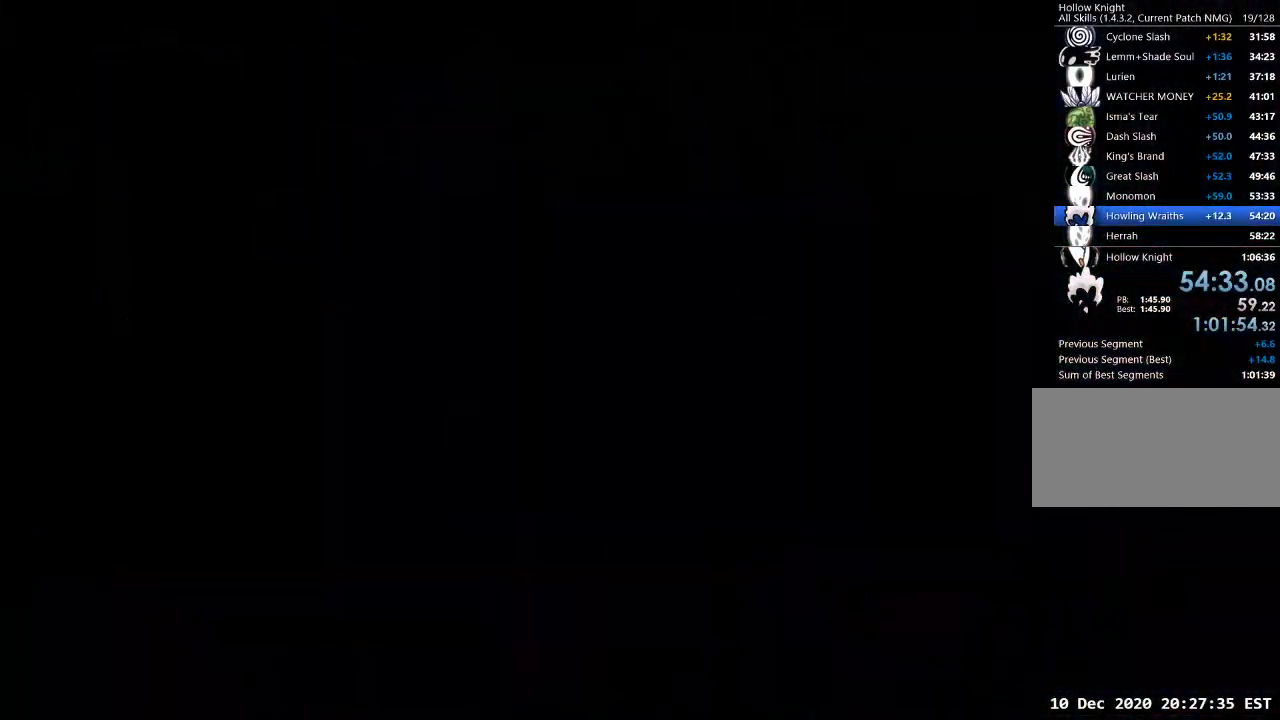
{"keys": [], "events": []}
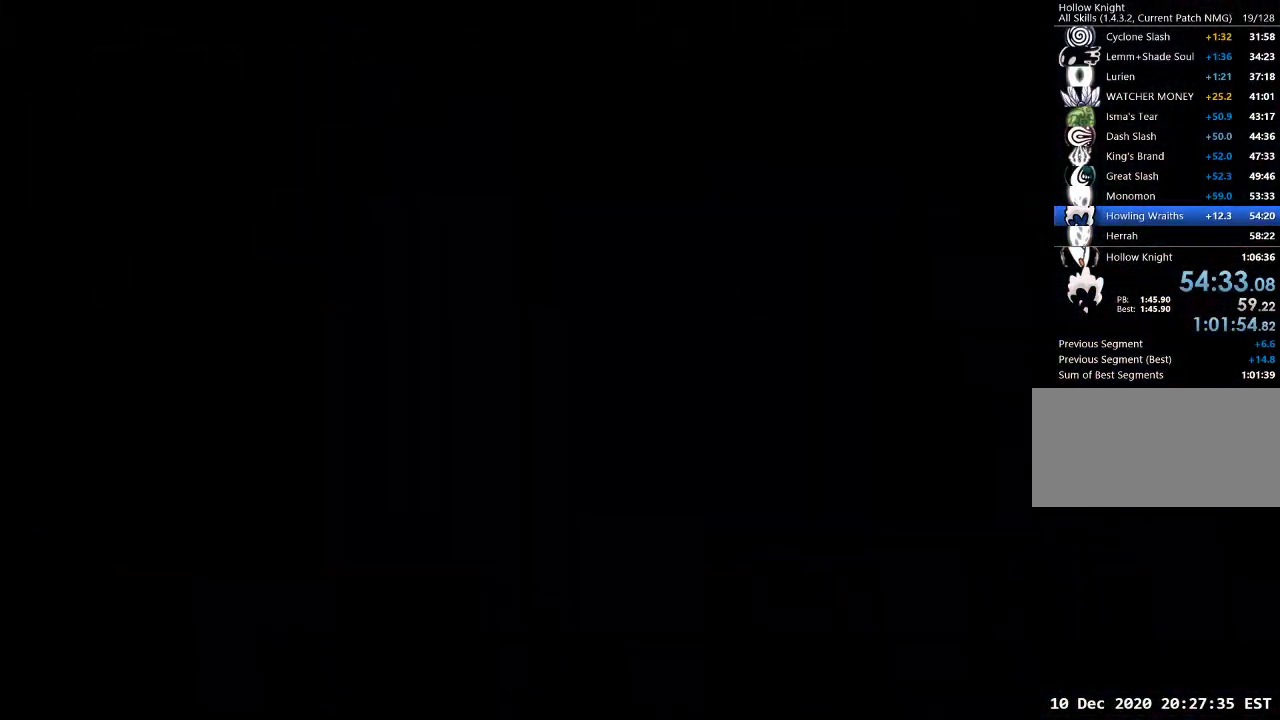
{"keys": [], "events": []}
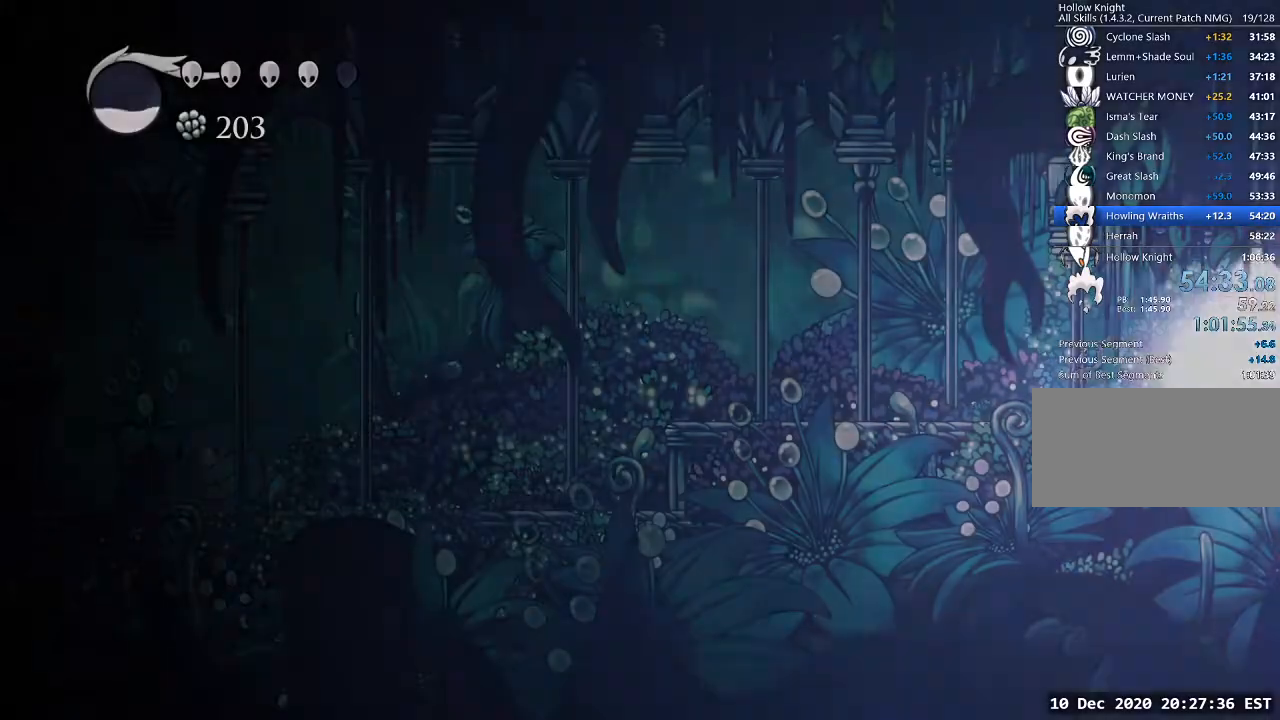
{"keys": [], "events": []}
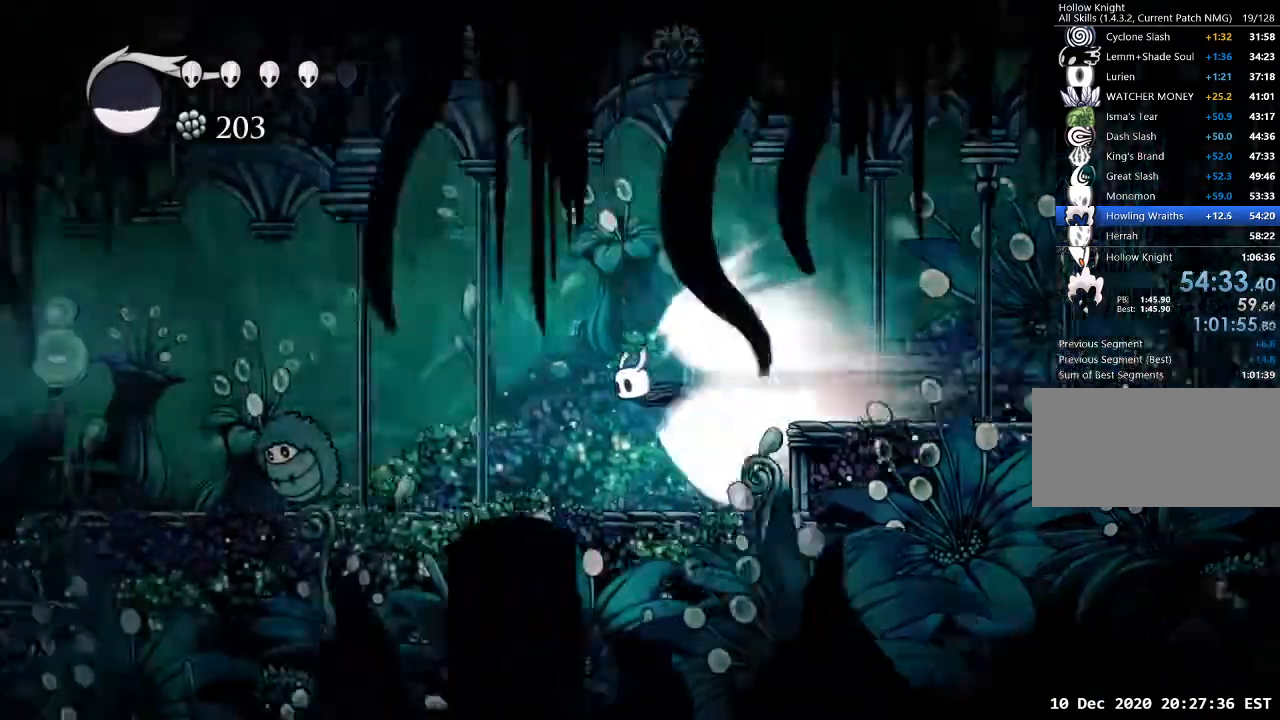
{"keys": ["jump"], "events": [[467, "jump", "down"]]}